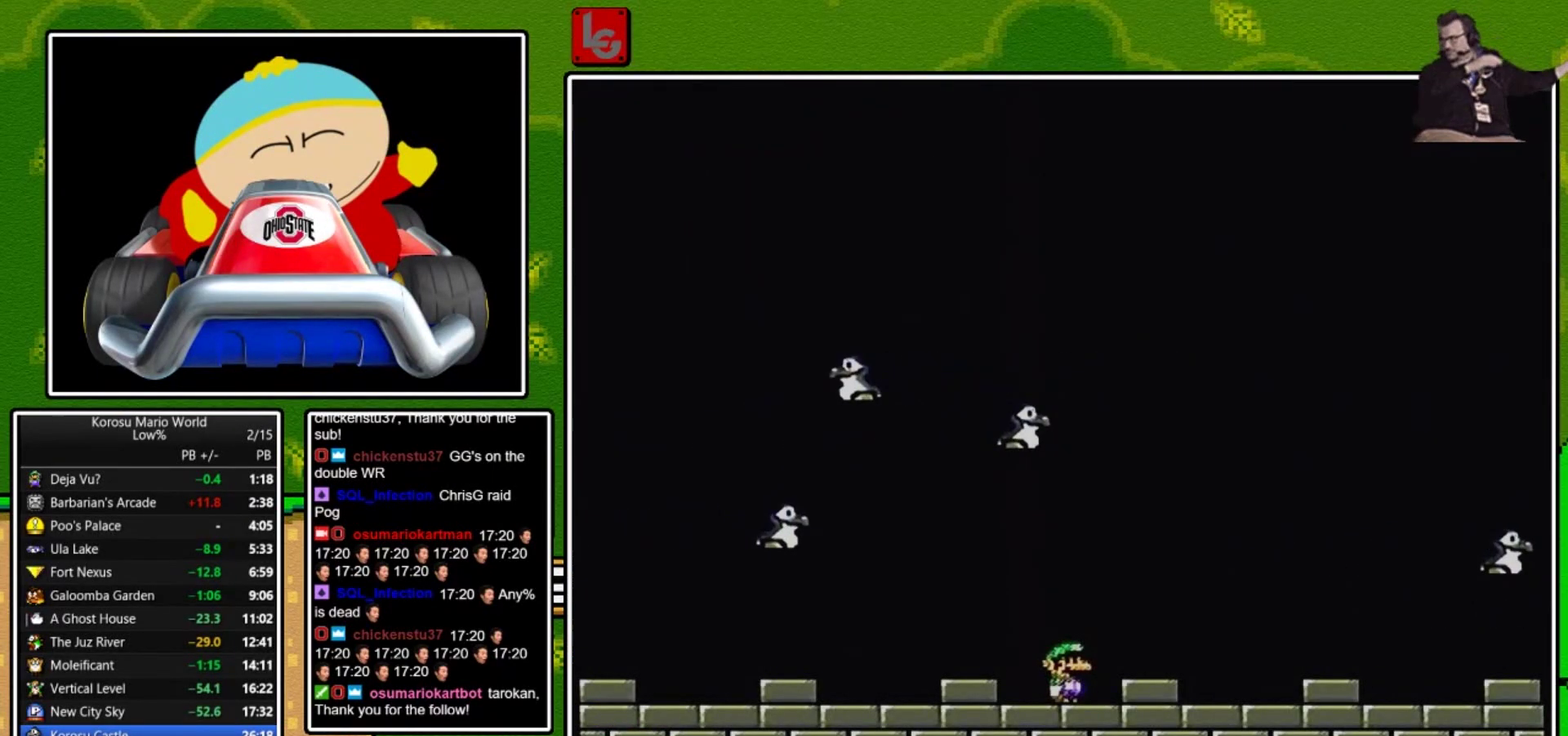
Gameplay with a controller (Nintendo layout); each line is a JSON object with the inputs held at the frame after it. "events" lists button and stick changes between this image and that frame as [ms after this image, input, new state], when the widget could be followed in between. Not read: L3 R3.
{"buttons": ["X"], "events": [[300, "X", "down"]]}
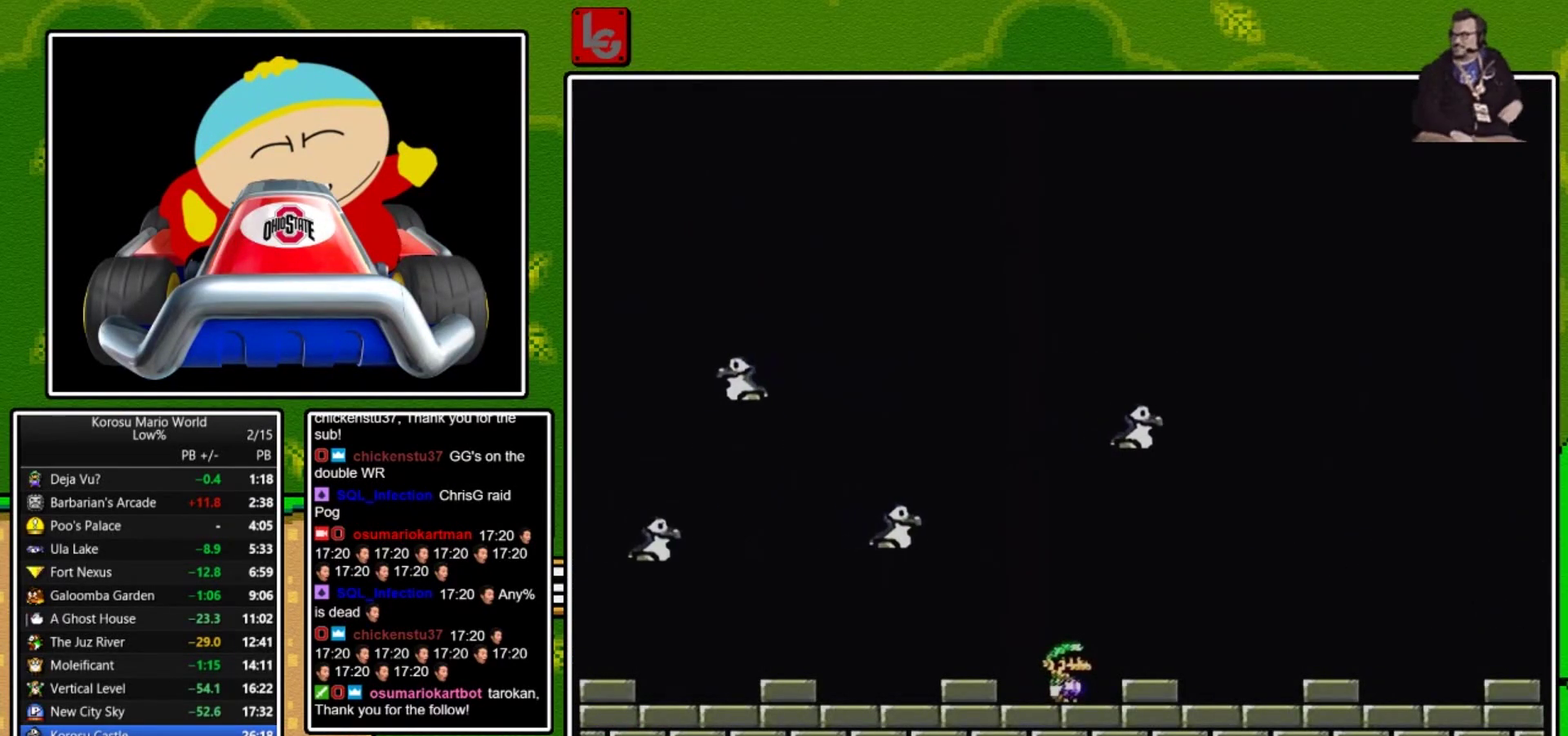
{"buttons": ["X"], "events": []}
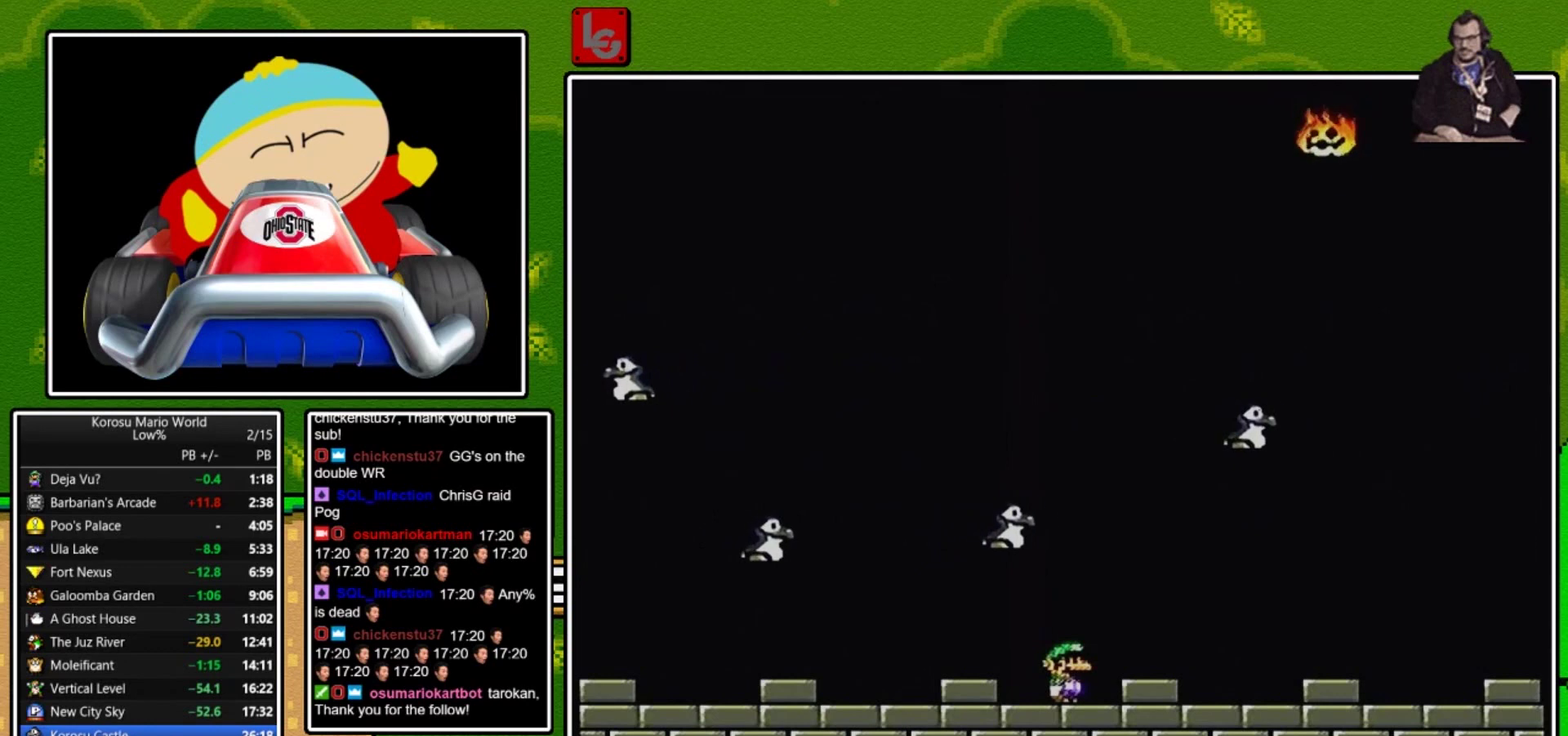
{"buttons": ["X"], "events": []}
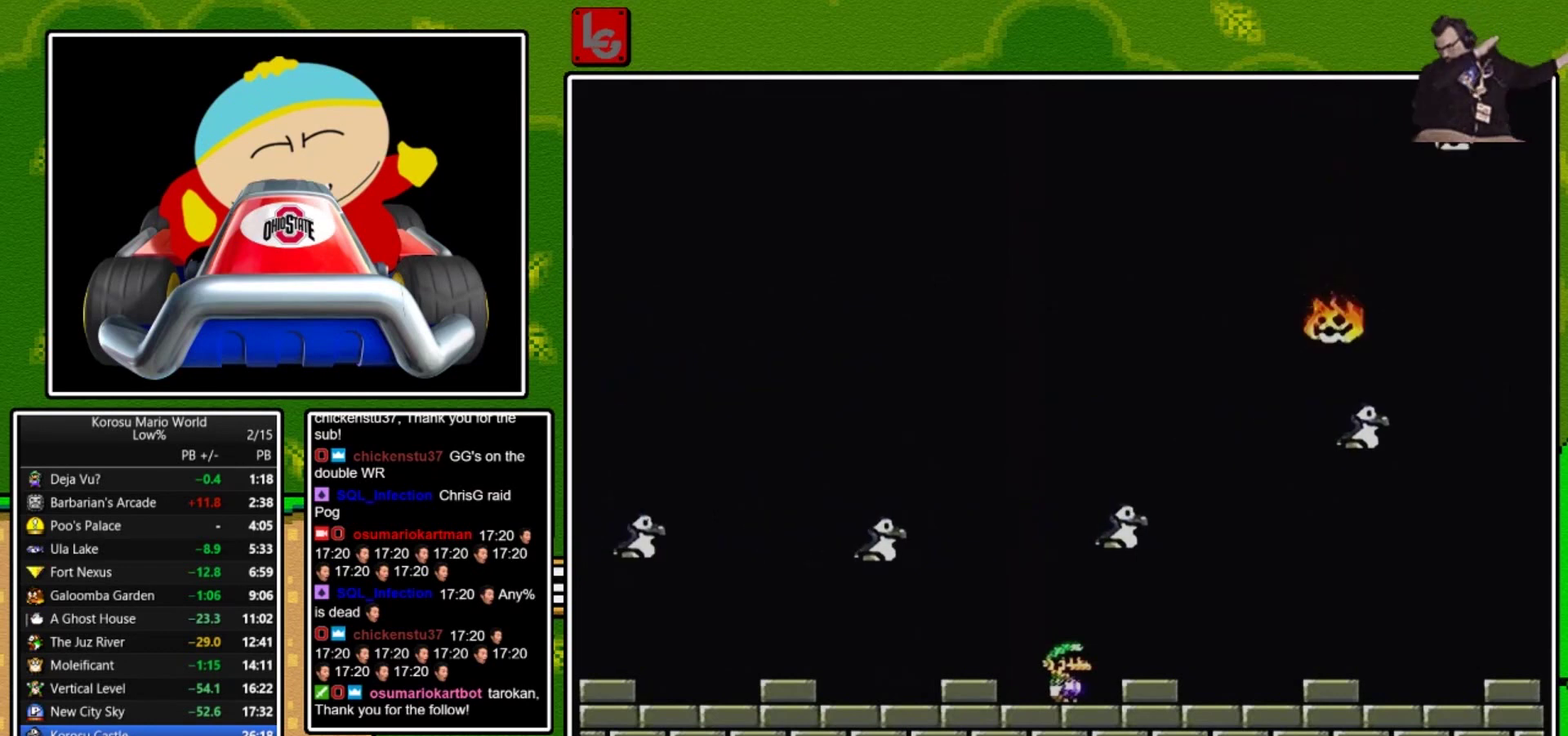
{"buttons": ["X"], "events": [[133, "DPAD_RIGHT", "down"], [200, "DPAD_RIGHT", "up"]]}
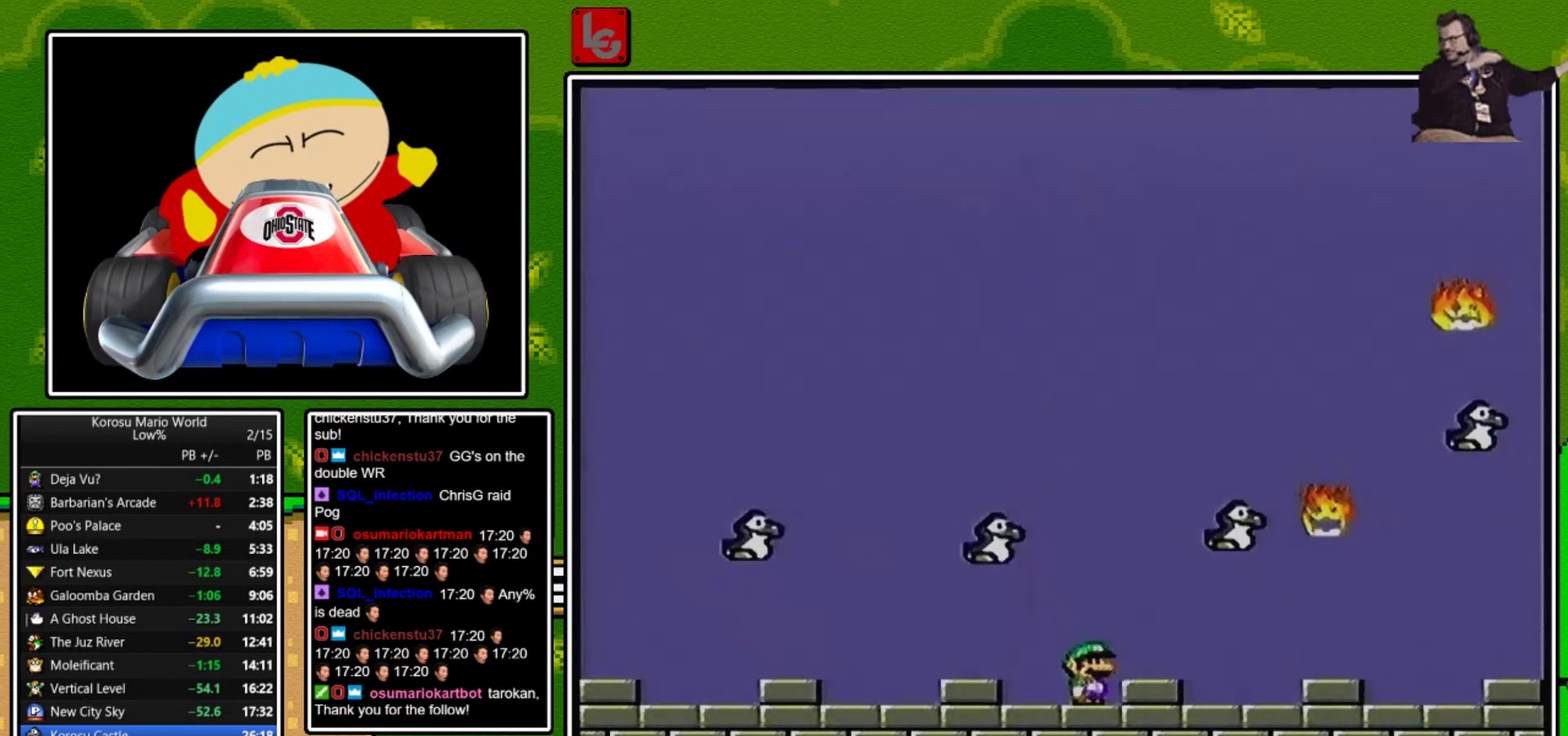
{"buttons": ["X"], "events": []}
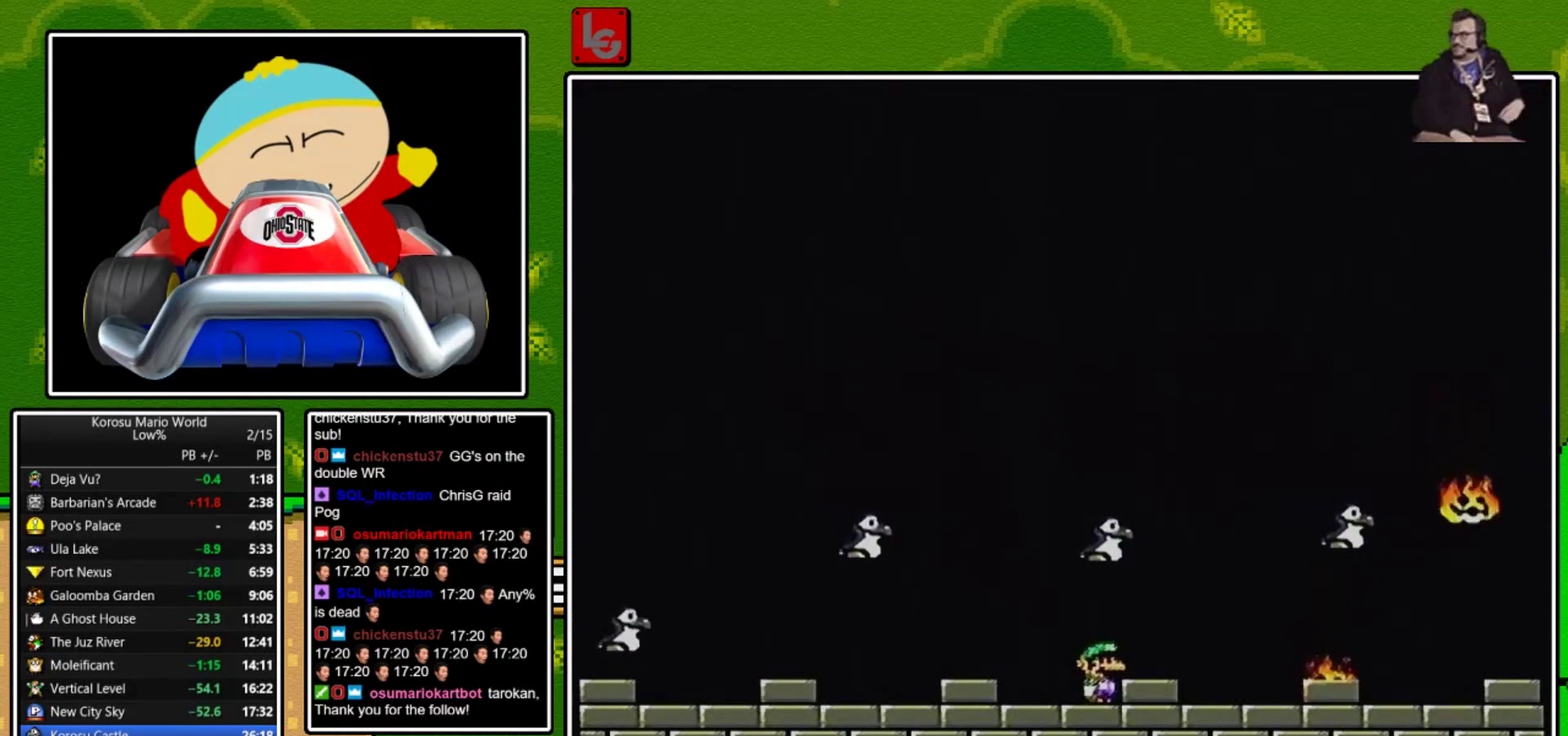
{"buttons": ["X"], "events": []}
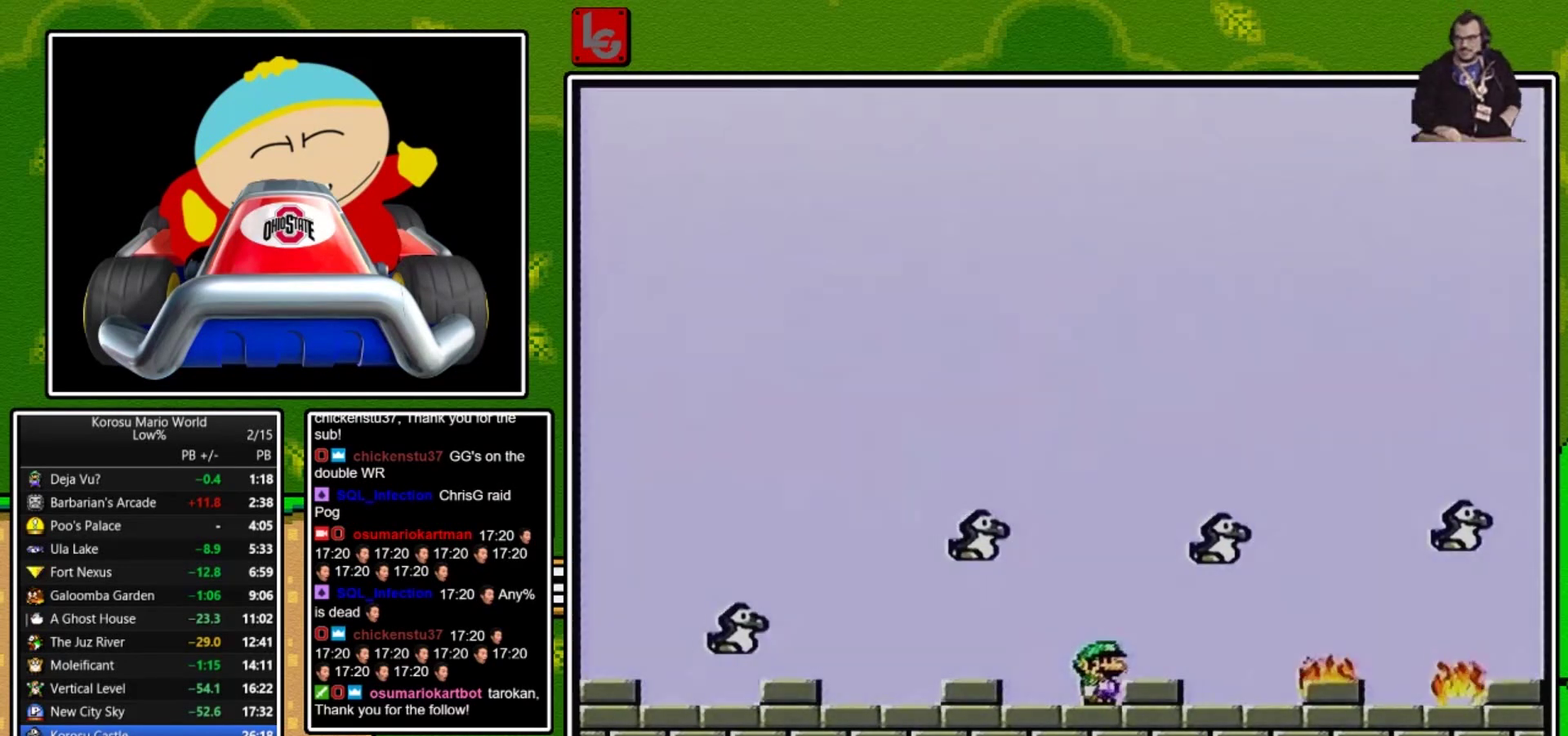
{"buttons": ["X"], "events": []}
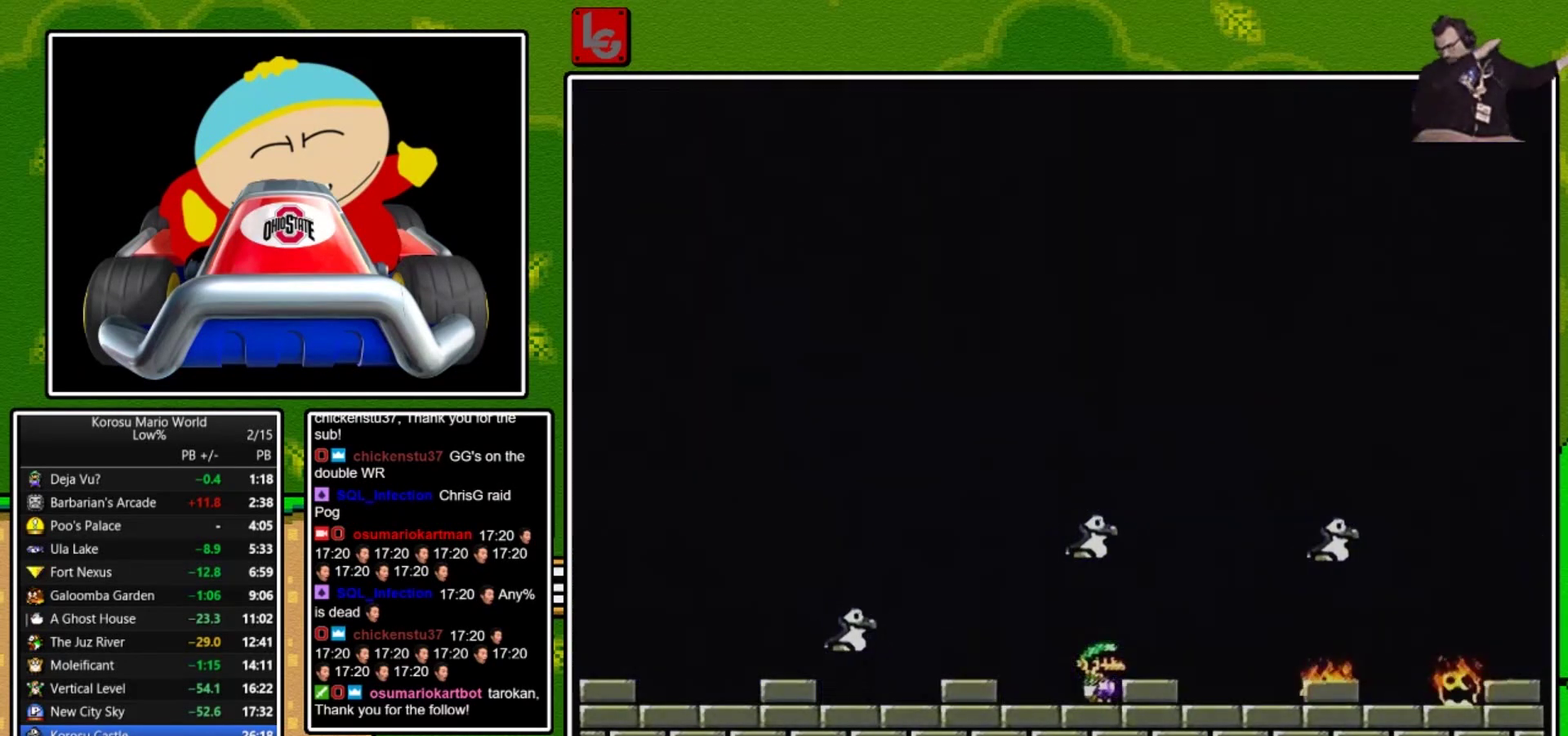
{"buttons": ["X"], "events": []}
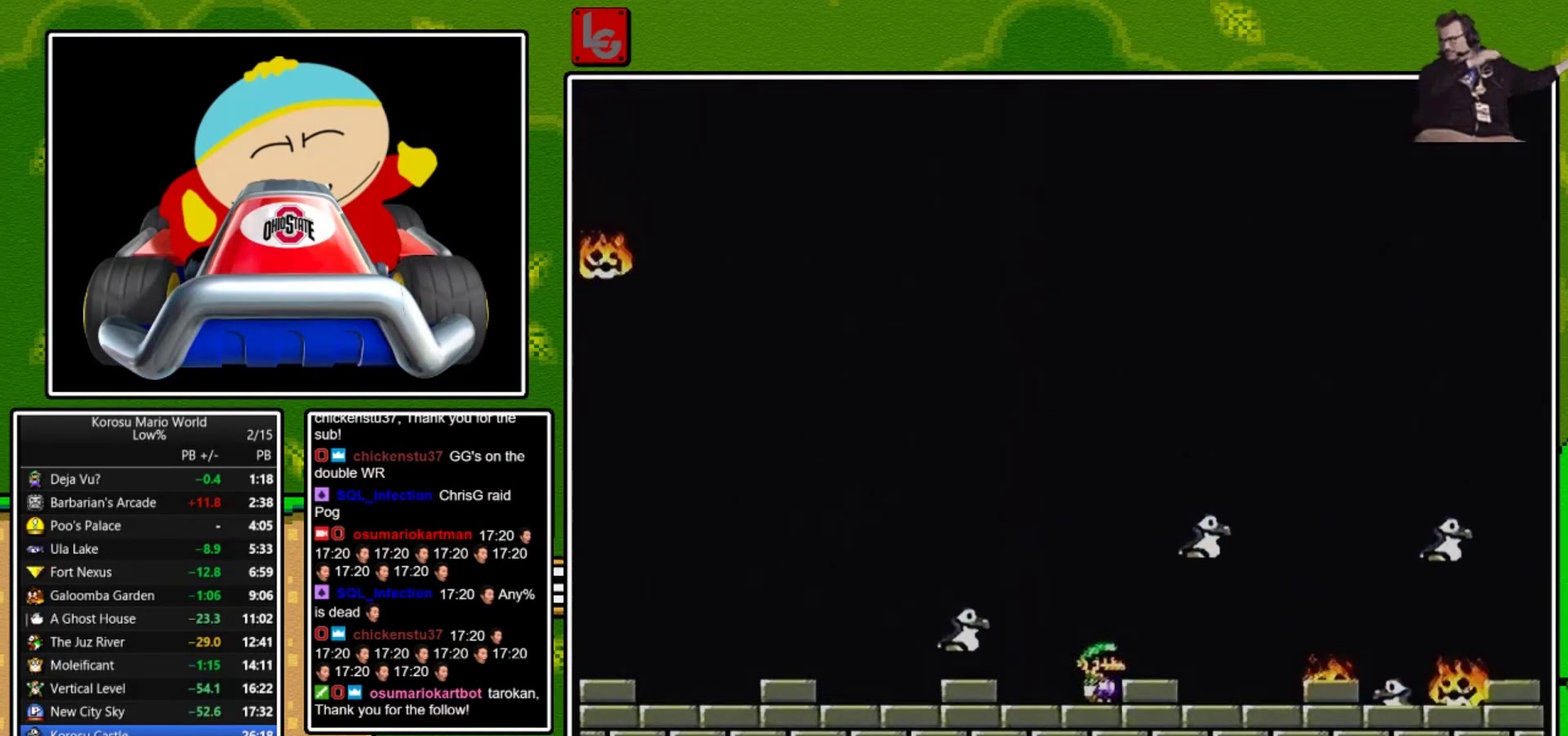
{"buttons": ["X"], "events": [[67, "A", "down"], [400, "A", "up"]]}
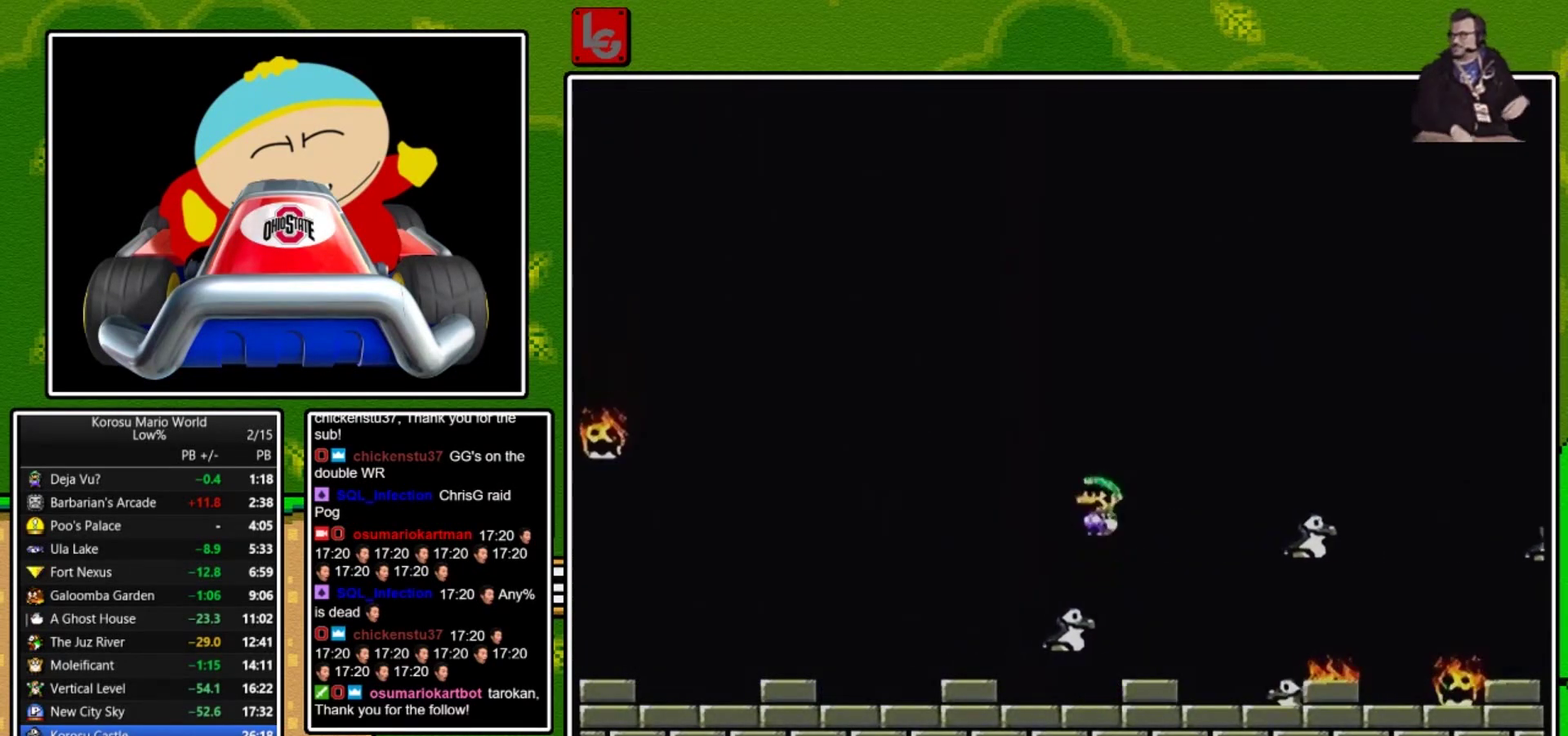
{"buttons": ["X", "DPAD_RIGHT"], "events": [[34, "DPAD_LEFT", "down"], [267, "DPAD_LEFT", "up"], [467, "DPAD_RIGHT", "down"]]}
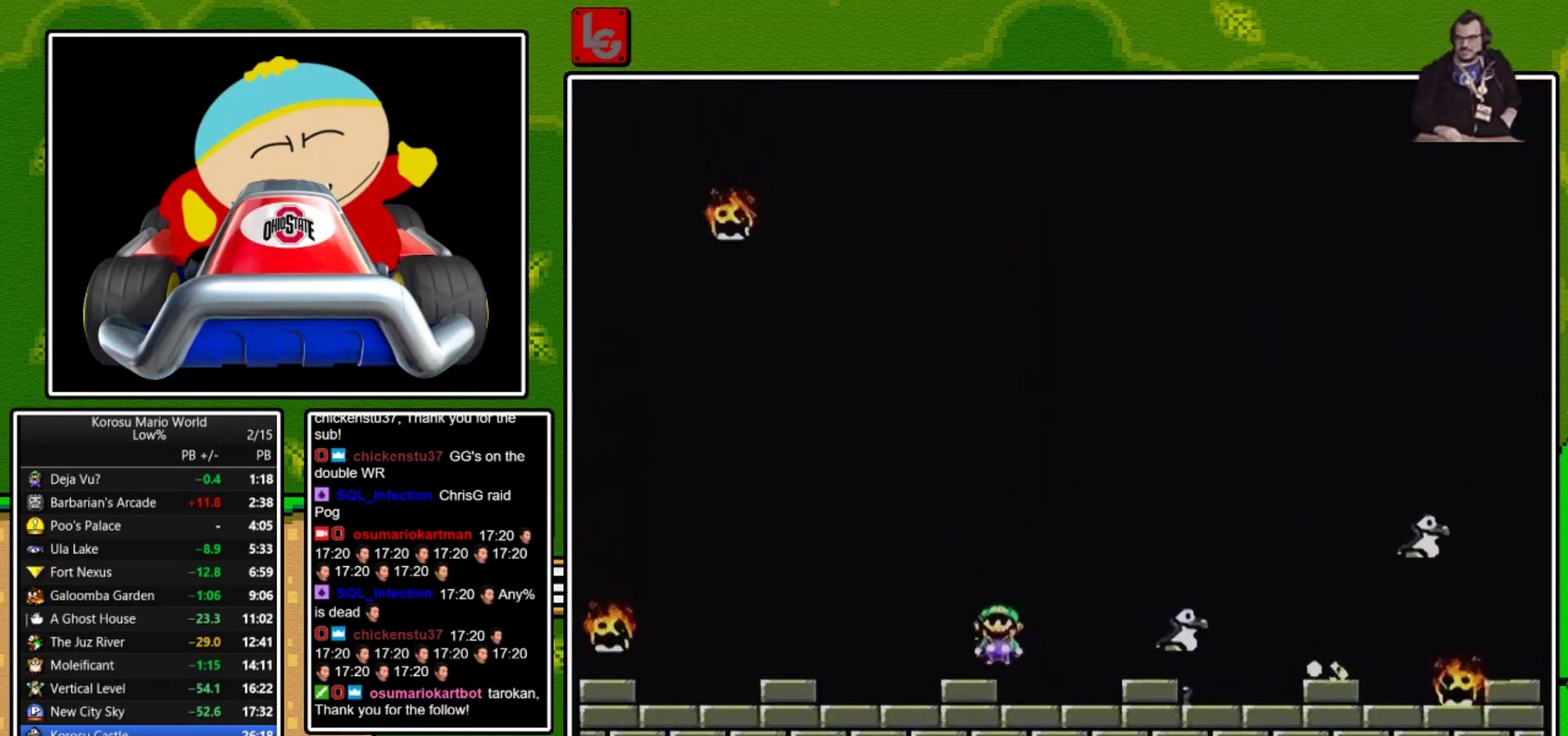
{"buttons": ["A", "X"], "events": [[33, "DPAD_RIGHT", "up"], [167, "DPAD_RIGHT", "down"], [200, "A", "down"], [367, "DPAD_RIGHT", "up"]]}
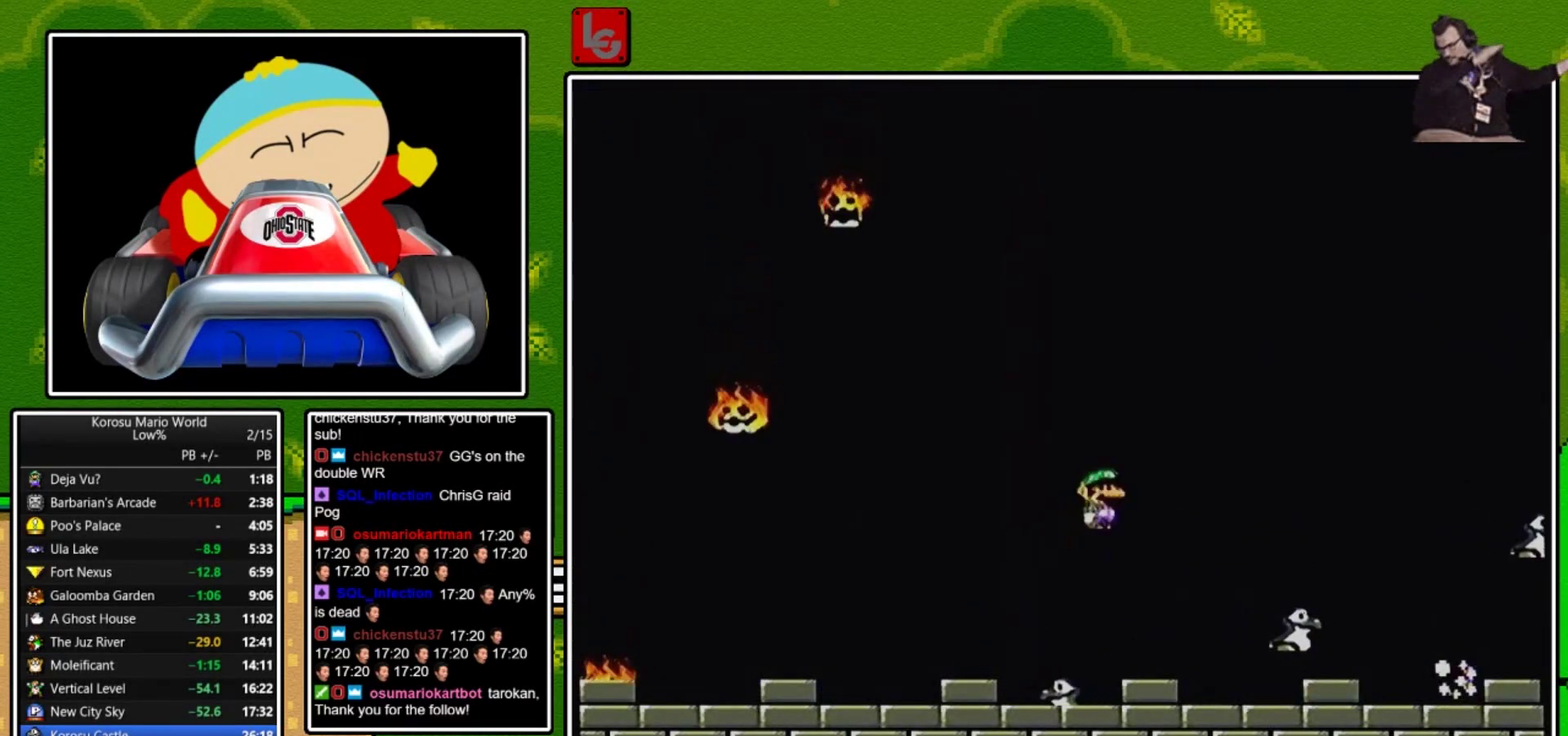
{"buttons": ["X"], "events": [[67, "A", "up"], [267, "DPAD_LEFT", "down"], [367, "DPAD_LEFT", "up"]]}
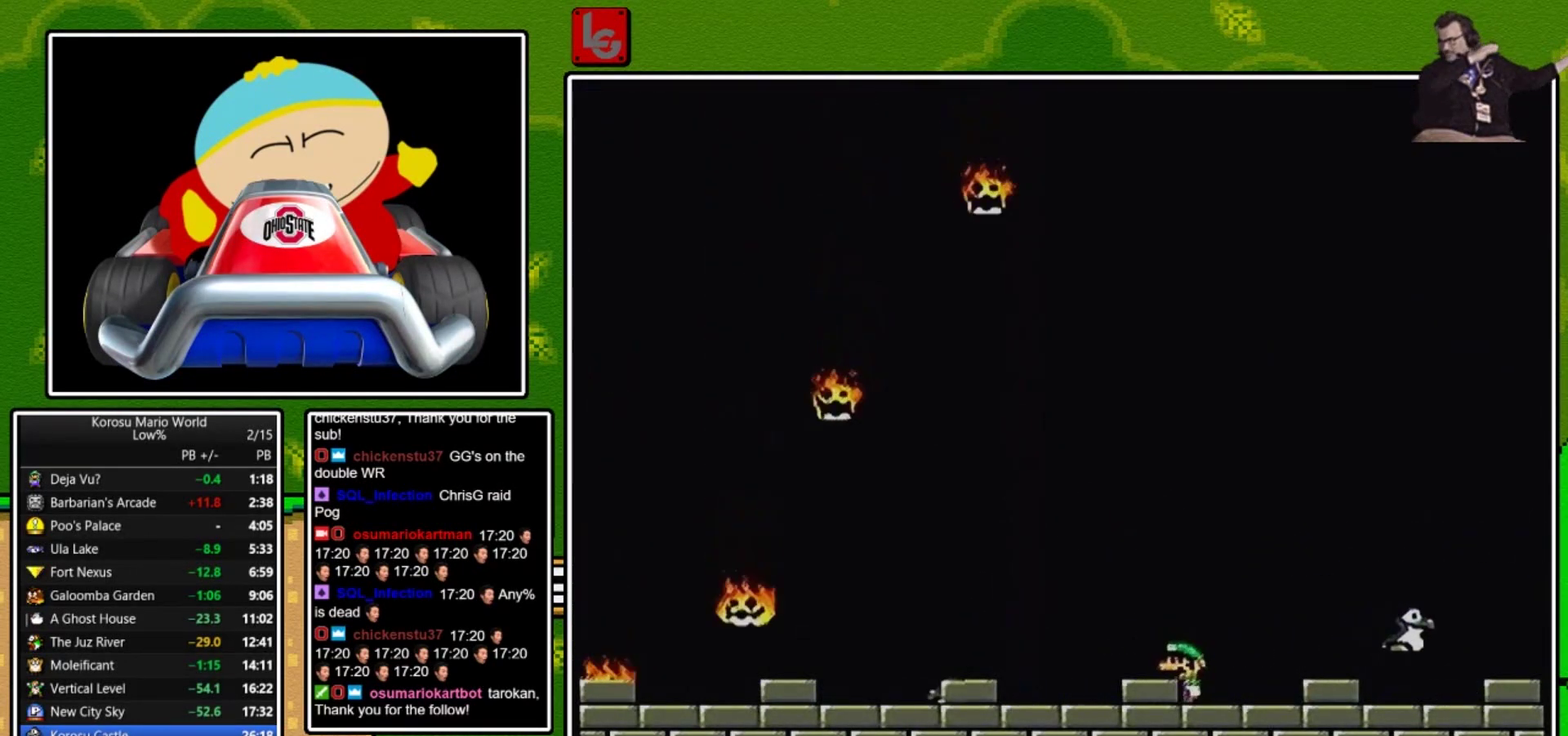
{"buttons": ["X"], "events": [[133, "DPAD_RIGHT", "down"], [233, "DPAD_RIGHT", "up"]]}
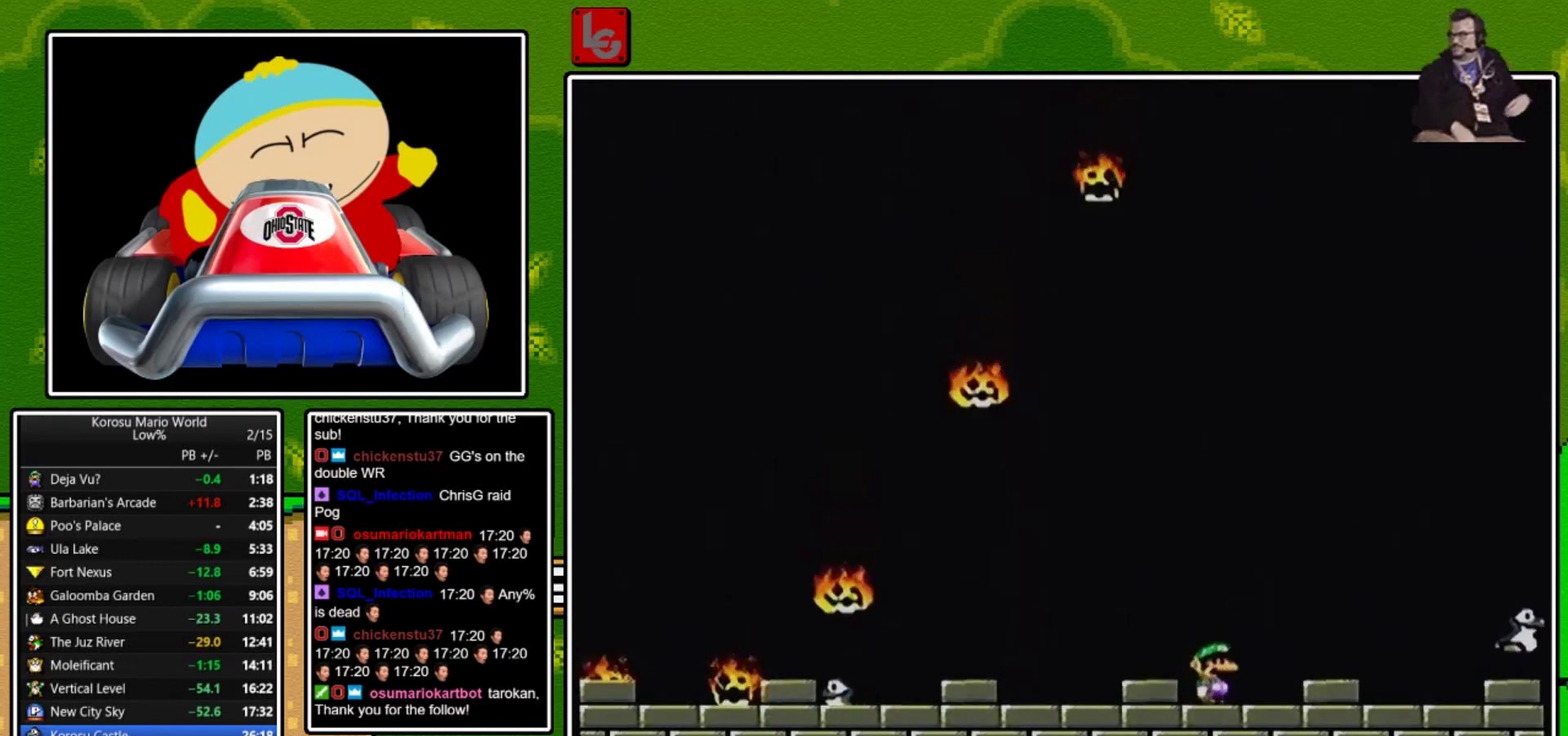
{"buttons": ["X"], "events": []}
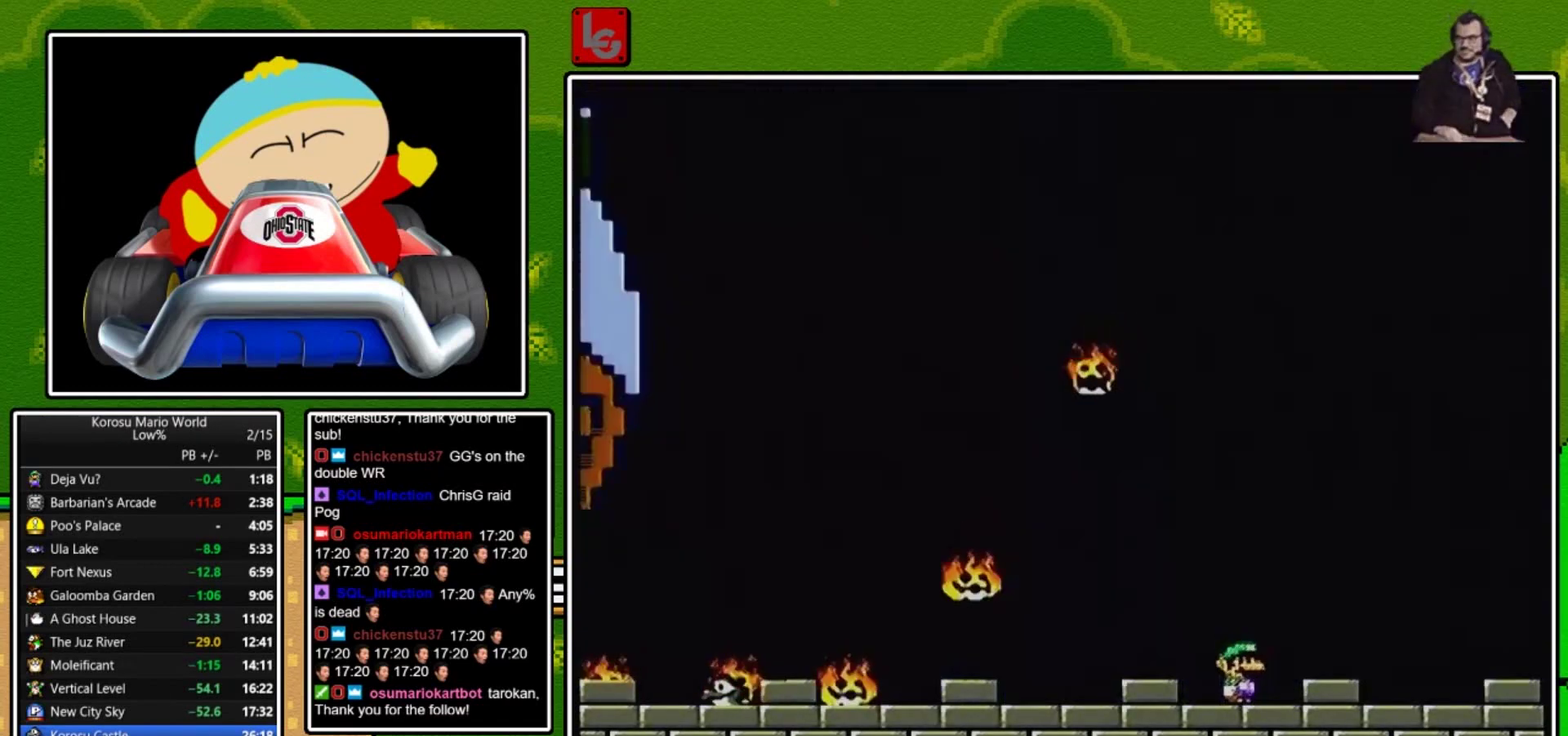
{"buttons": ["X"], "events": []}
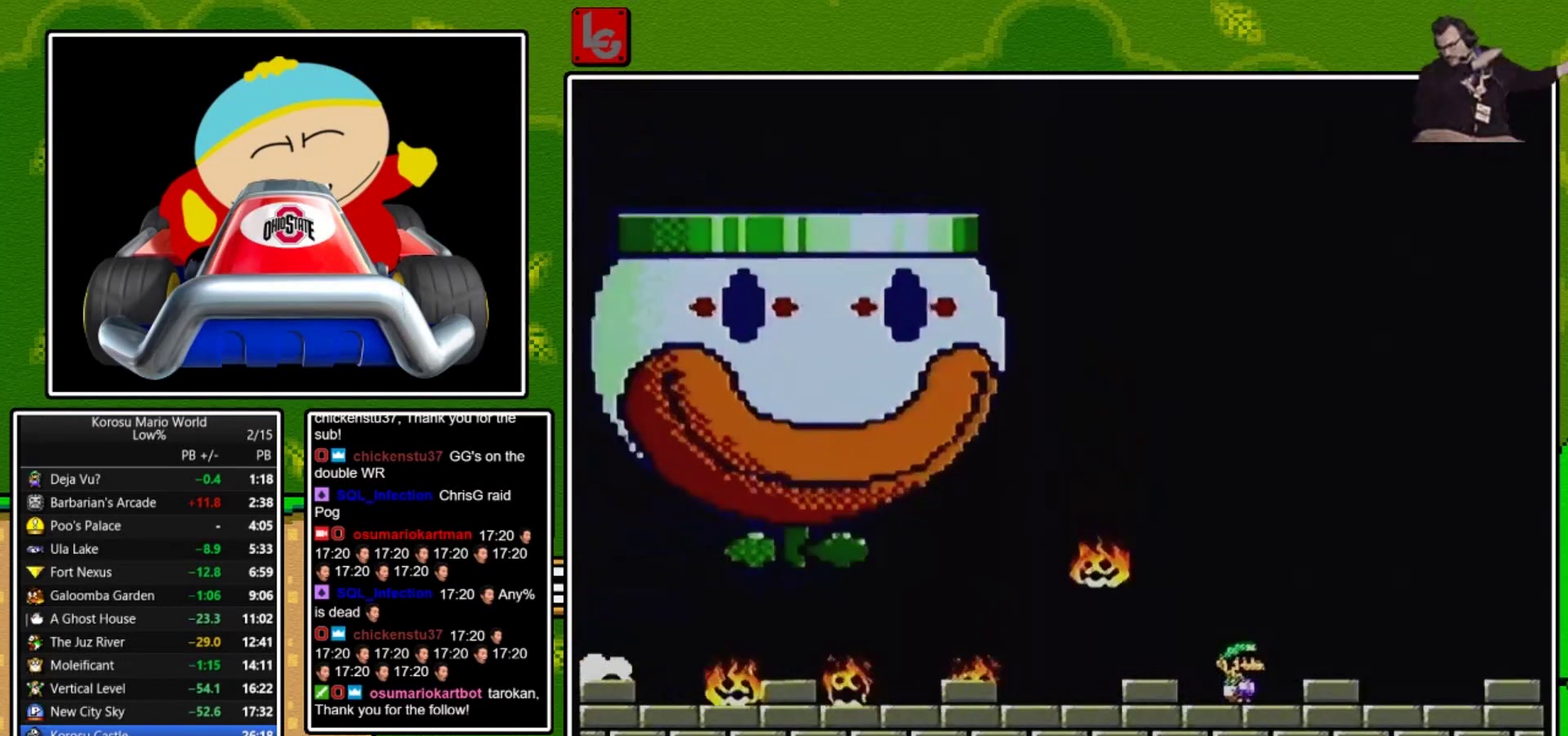
{"buttons": ["X"], "events": []}
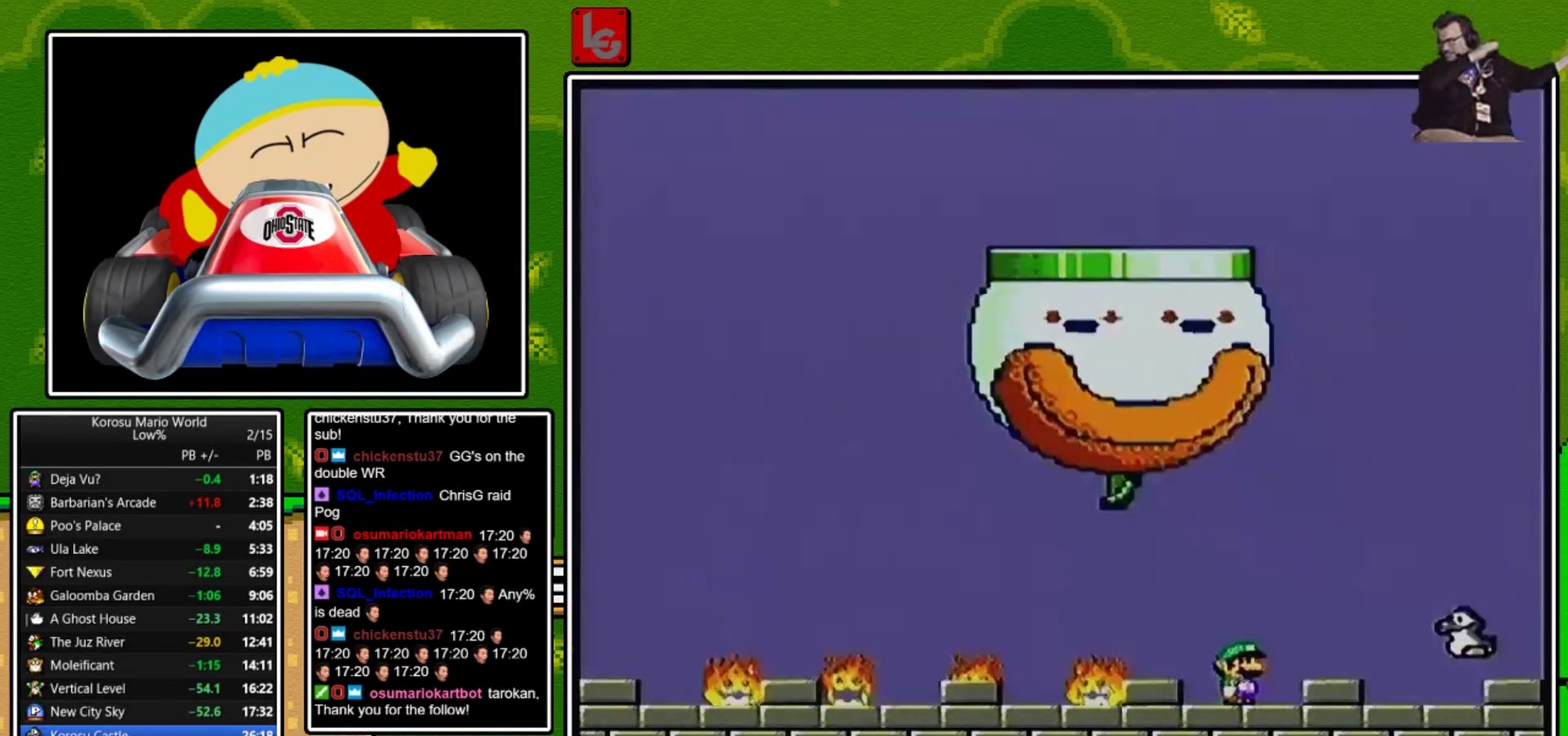
{"buttons": ["X", "DPAD_RIGHT"], "events": [[400, "A", "down"], [500, "A", "up"], [500, "DPAD_RIGHT", "down"]]}
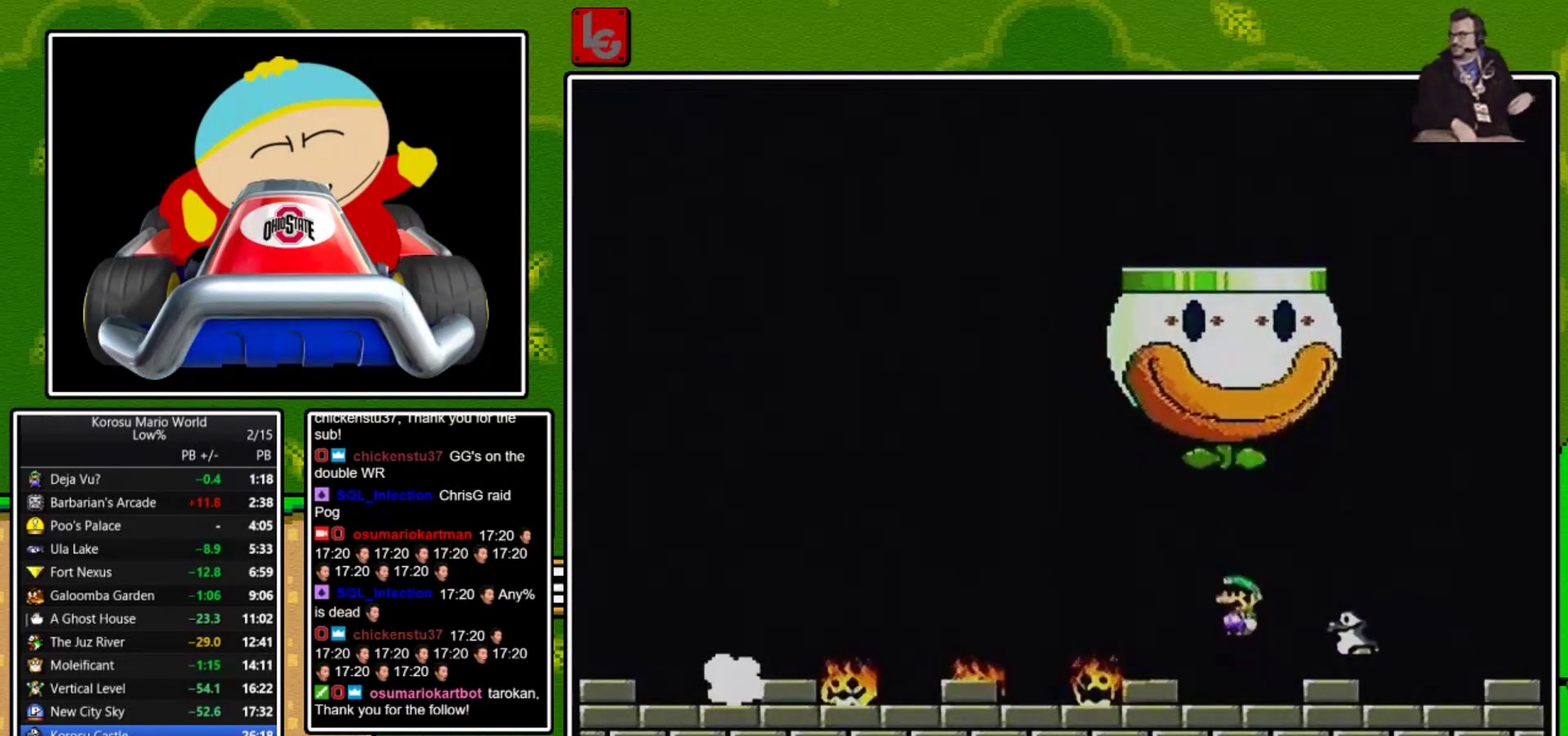
{"buttons": ["X", "DPAD_LEFT"], "events": [[234, "DPAD_RIGHT", "up"], [434, "DPAD_LEFT", "down"]]}
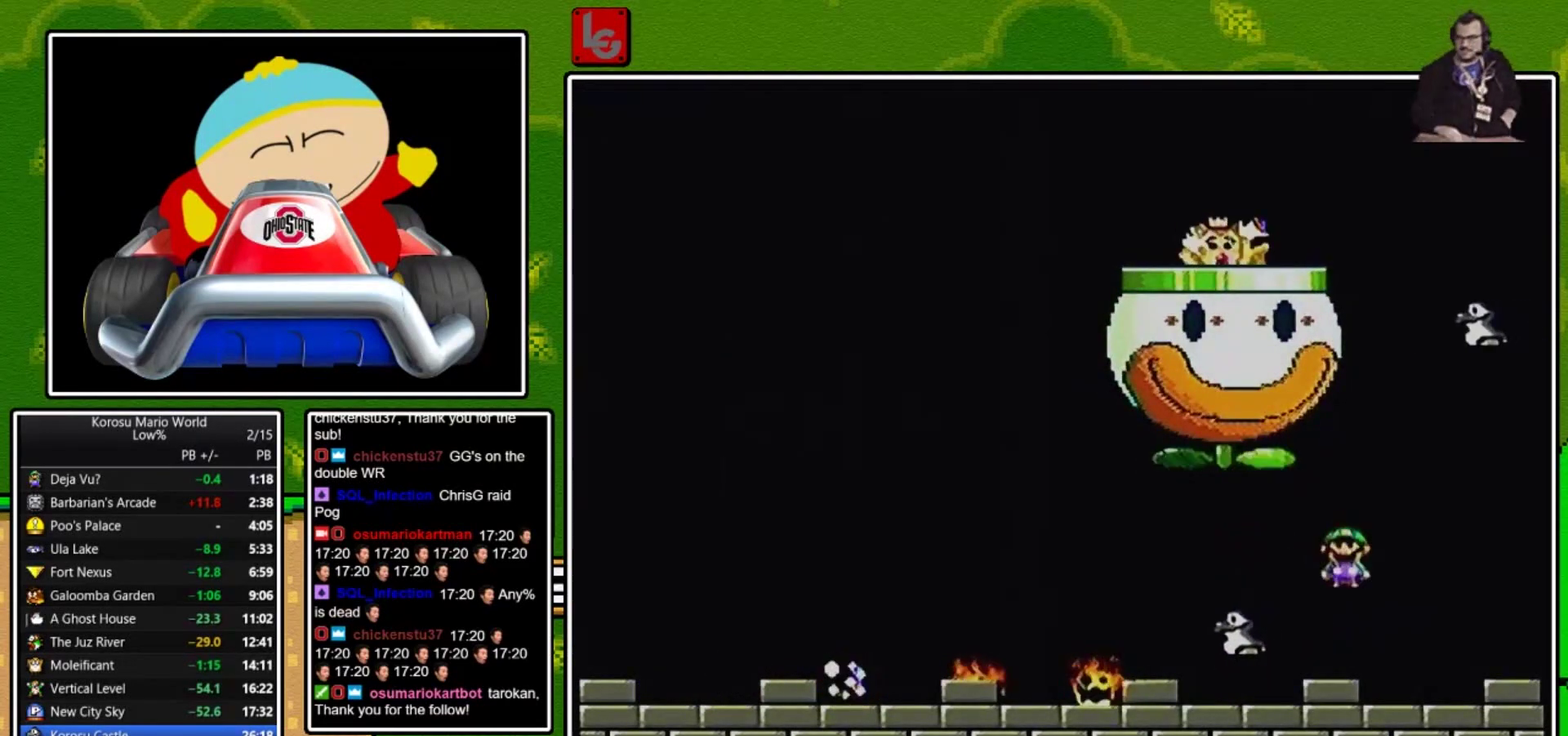
{"buttons": [], "events": [[66, "DPAD_LEFT", "up"], [367, "X", "up"]]}
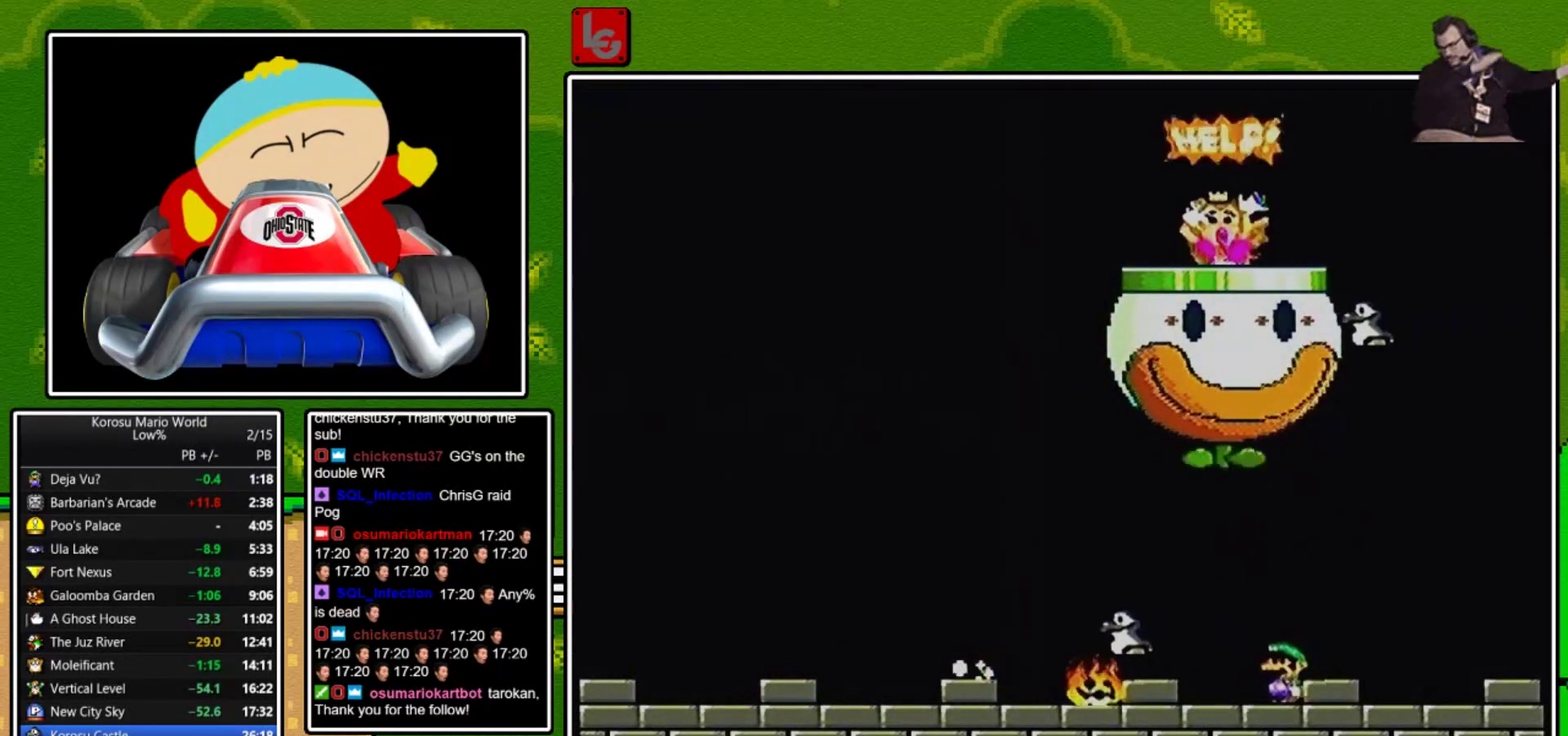
{"buttons": [], "events": [[234, "DPAD_RIGHT", "down"], [367, "DPAD_RIGHT", "up"]]}
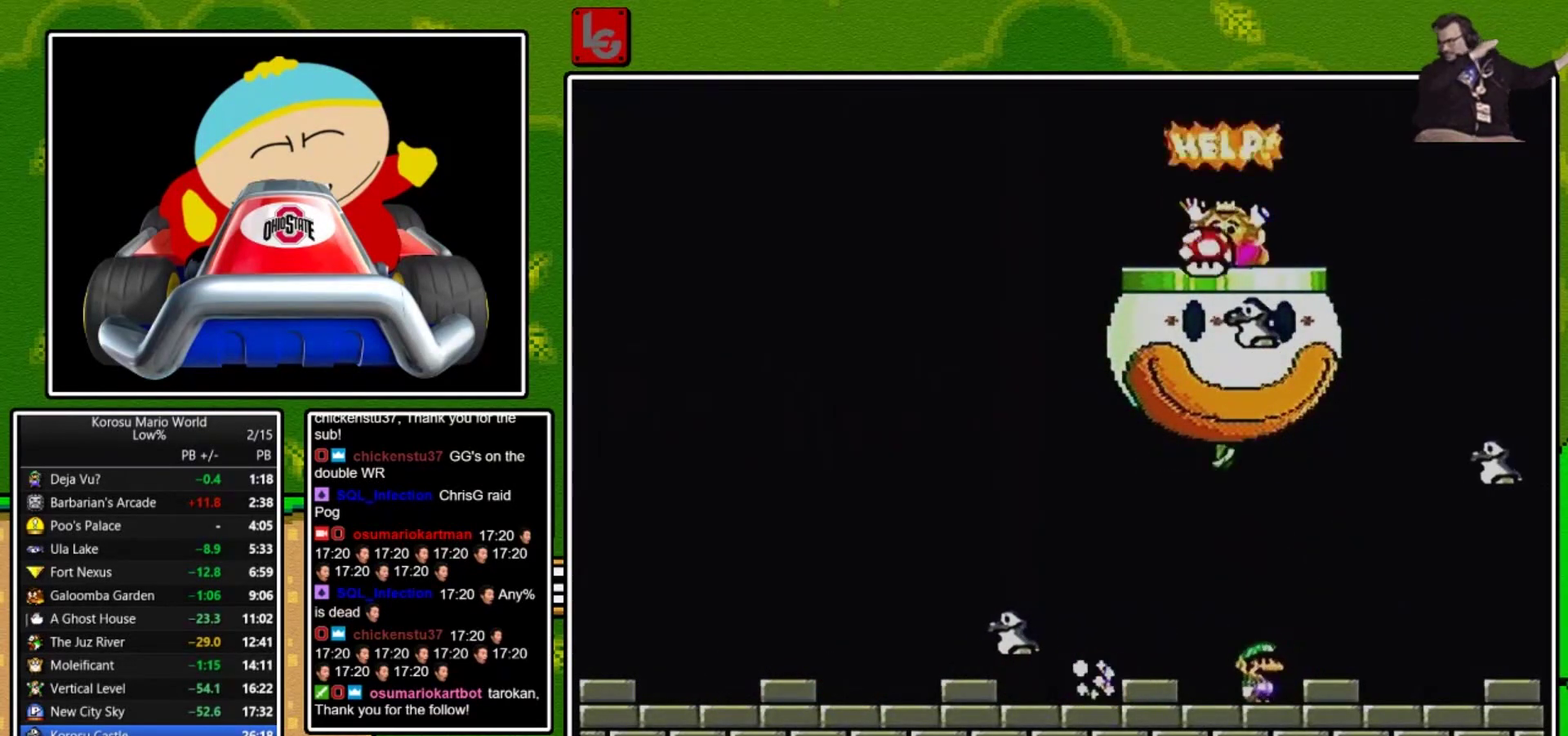
{"buttons": [], "events": []}
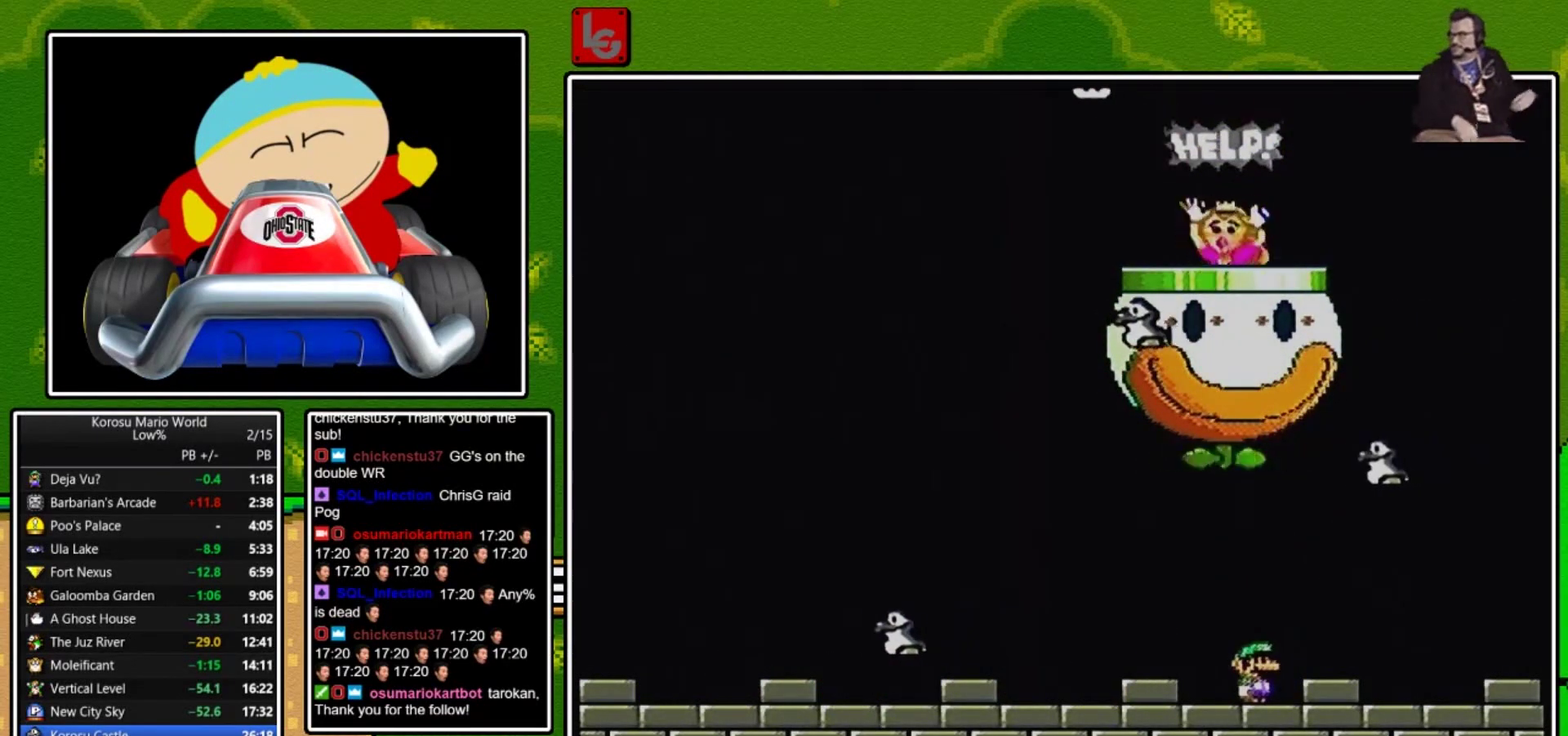
{"buttons": ["X"], "events": [[67, "X", "down"]]}
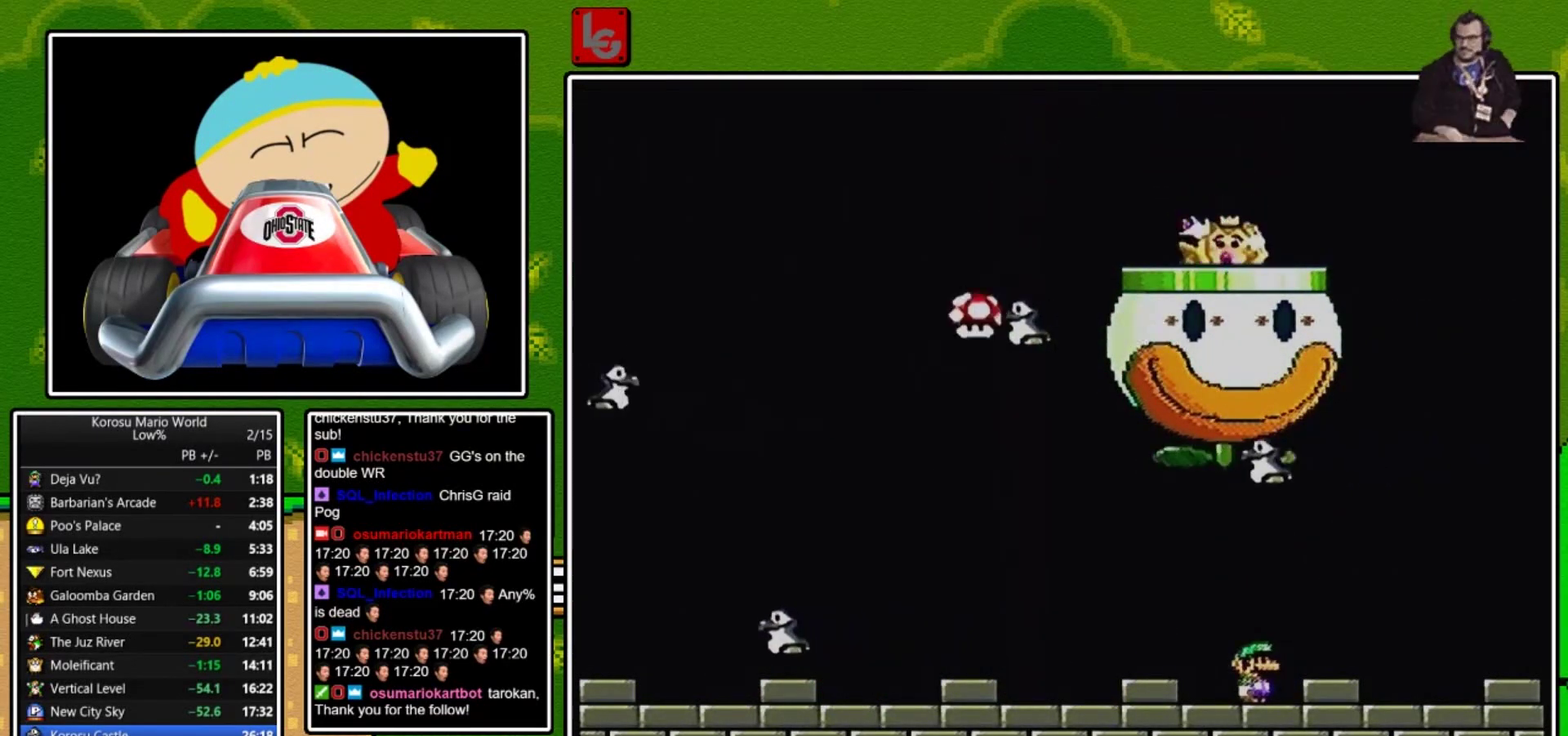
{"buttons": ["X"], "events": [[200, "DPAD_LEFT", "down"], [400, "DPAD_LEFT", "up"]]}
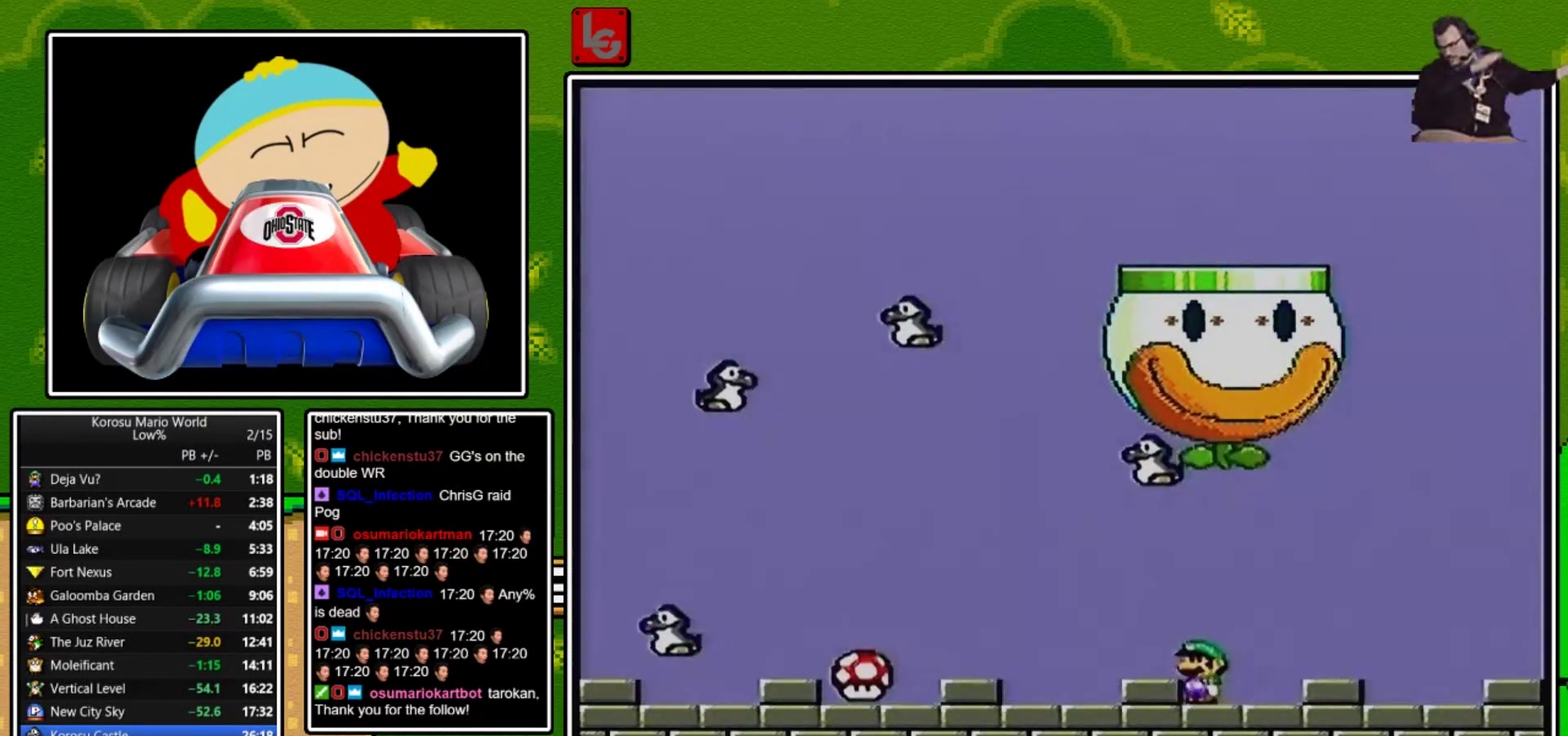
{"buttons": ["X"], "events": []}
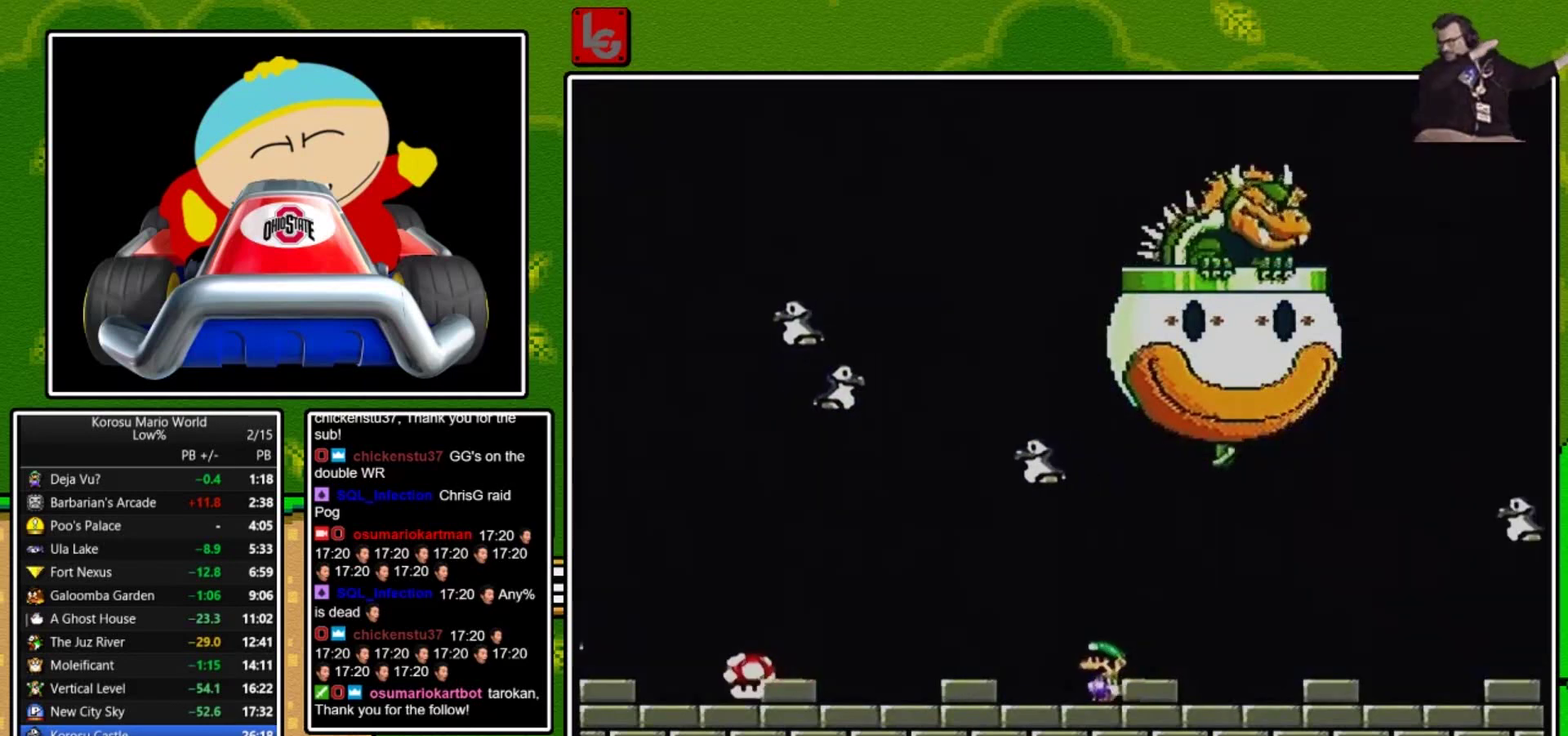
{"buttons": ["X"], "events": [[166, "DPAD_LEFT", "down"], [267, "DPAD_LEFT", "up"]]}
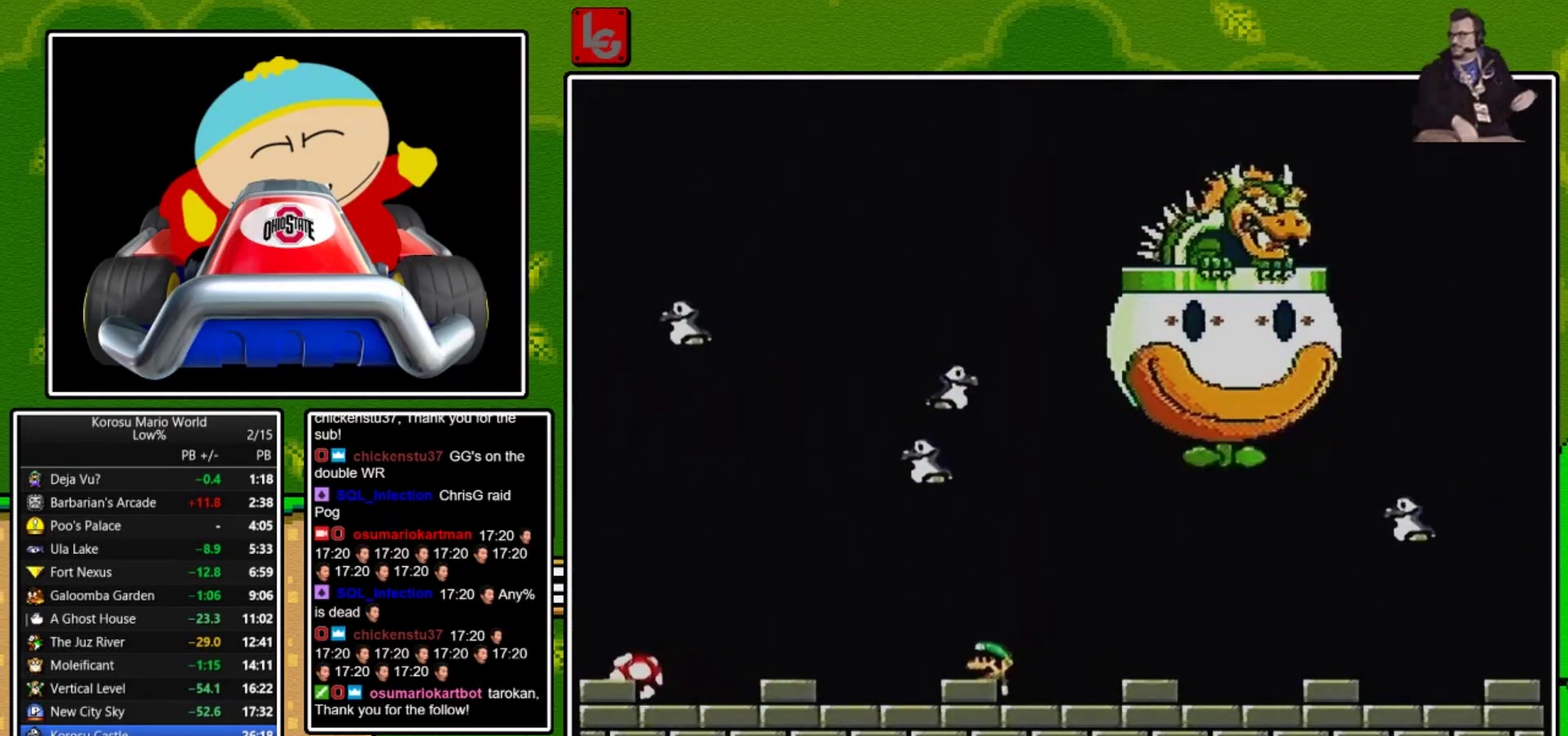
{"buttons": ["X"], "events": [[234, "DPAD_RIGHT", "down"], [334, "DPAD_RIGHT", "up"]]}